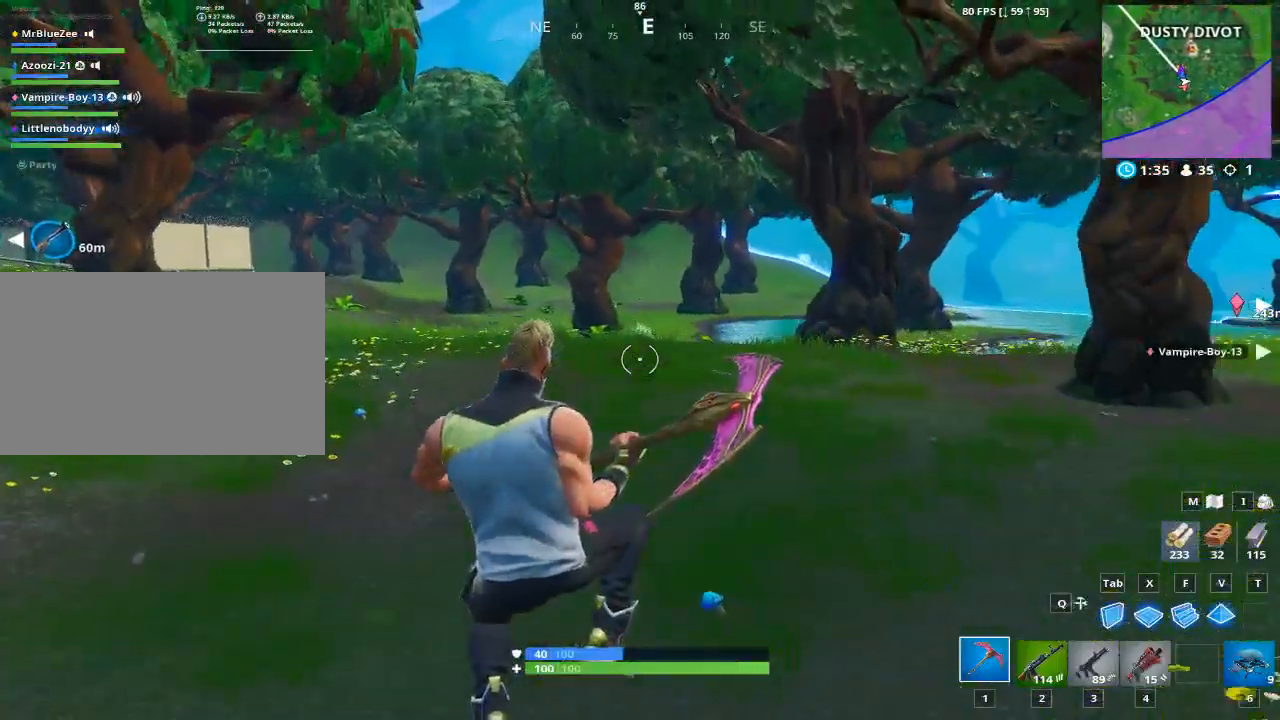
Gameplay with keyboard and mouse; each line is a JSON object with the keys and mouse buttons held at the frame after it. "events" lists presses ("down") and releases ("up") of "1", "2", "3", "4", "5", "a", "alt", "c", "caps_lock", "ctrl", "d", "e", "f", "g", "q", "r", "s", "shift", "space", "t", "tab", "v", "w", "x", "z", "mouse_left", "mouse_wheel" and "mouse_right" between this image and that frame as [ms after this image, input, new state], when the widget could be followed in between. "mouse_left", "mouse_wheel", "mouse_right" = the "left", "wheel", "right" buttons of the "mouse" list. No other keys are recorded. "wheel" means that the mouse wheel is clicked or scrolled. "mouse_move" is the direction in which the mouse moves at that frame (one of eight, or "still"), when it could be read.
{"keys": ["a", "w"], "mouse": [], "mouse_move": "down", "events": [[500, "a", "down"]]}
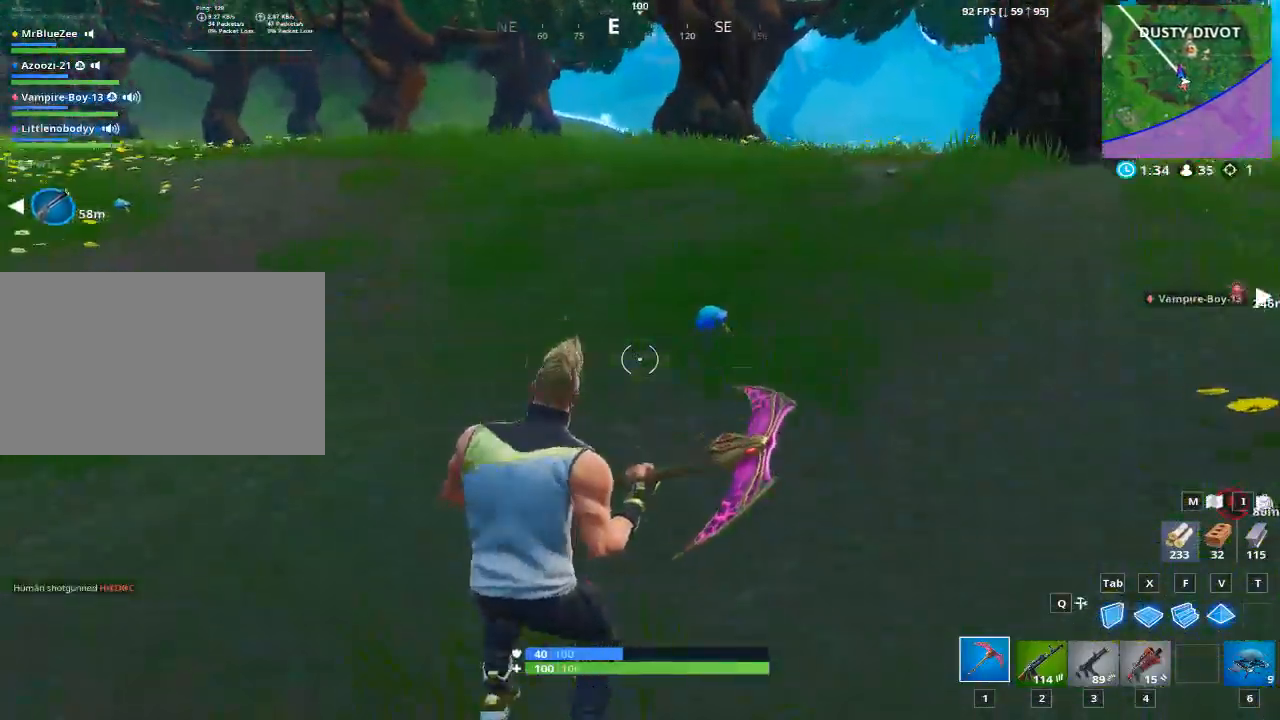
{"keys": ["e", "w"], "mouse": [], "mouse_move": "down", "events": [[284, "a", "up"], [467, "e", "down"]]}
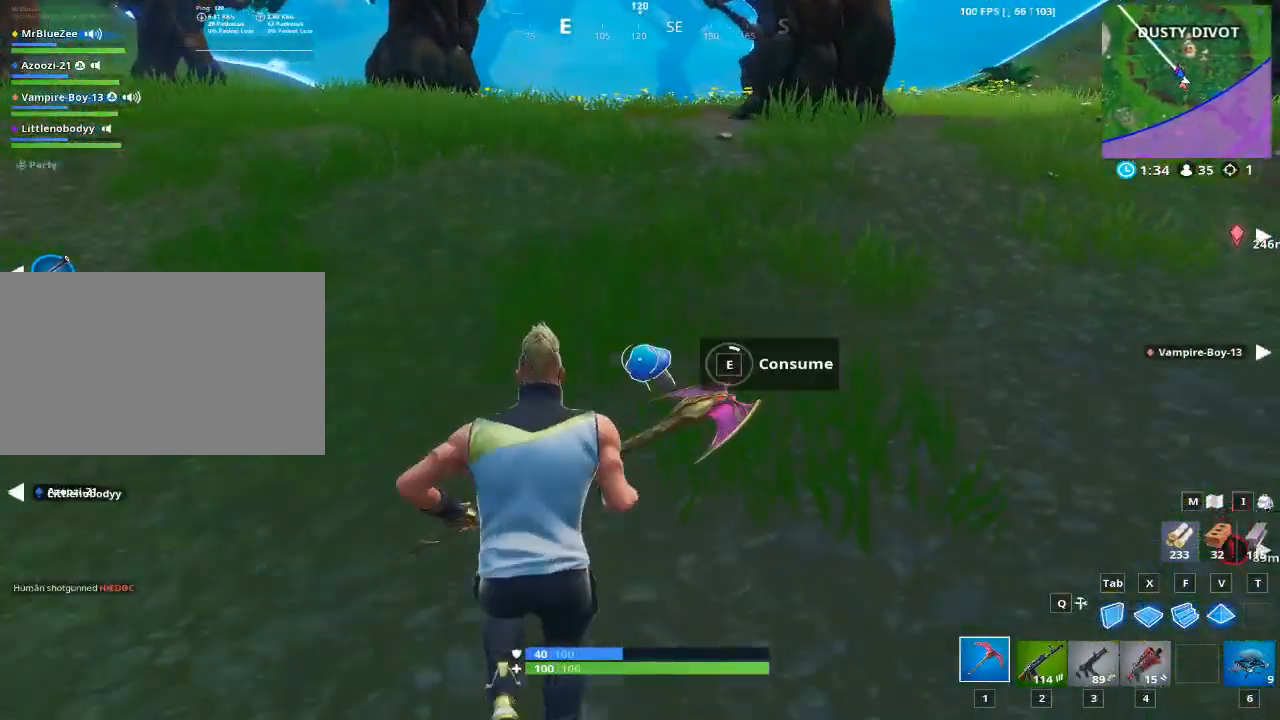
{"keys": ["e", "w"], "mouse": [], "mouse_move": "still", "events": []}
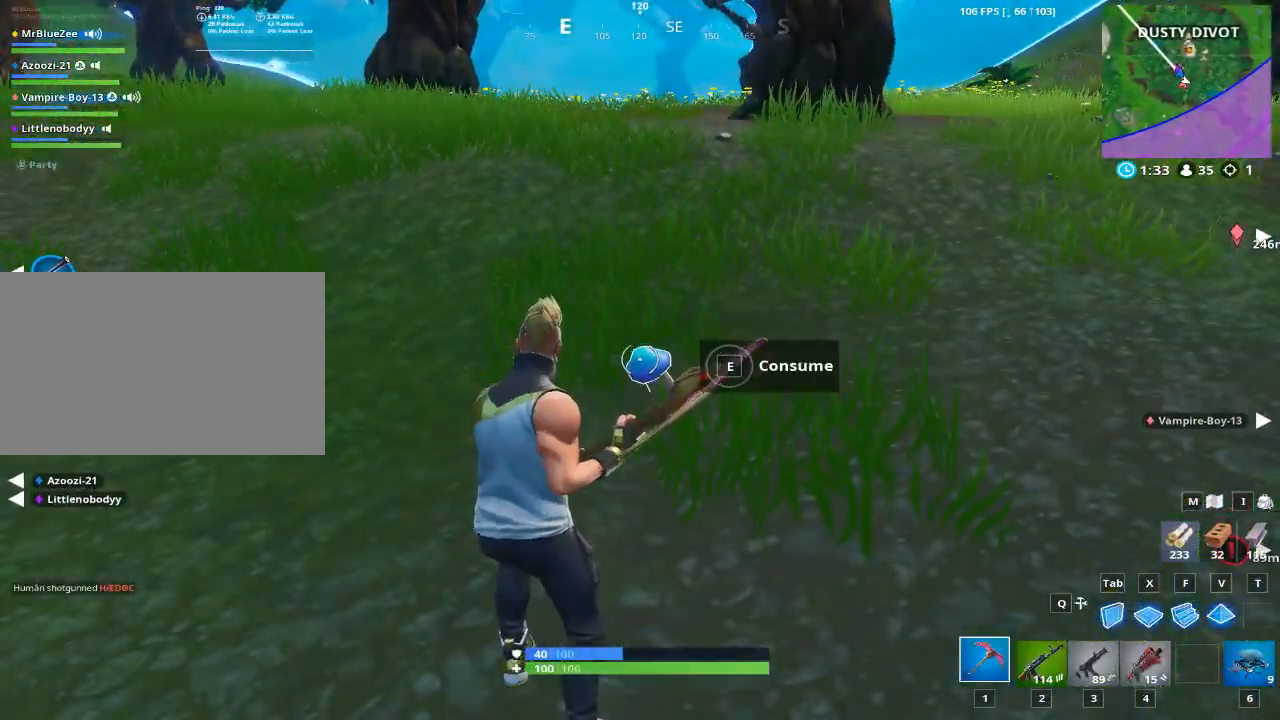
{"keys": ["w"], "mouse": [], "mouse_move": "left", "events": [[167, "a", "down"], [217, "e", "up"], [451, "a", "up"]]}
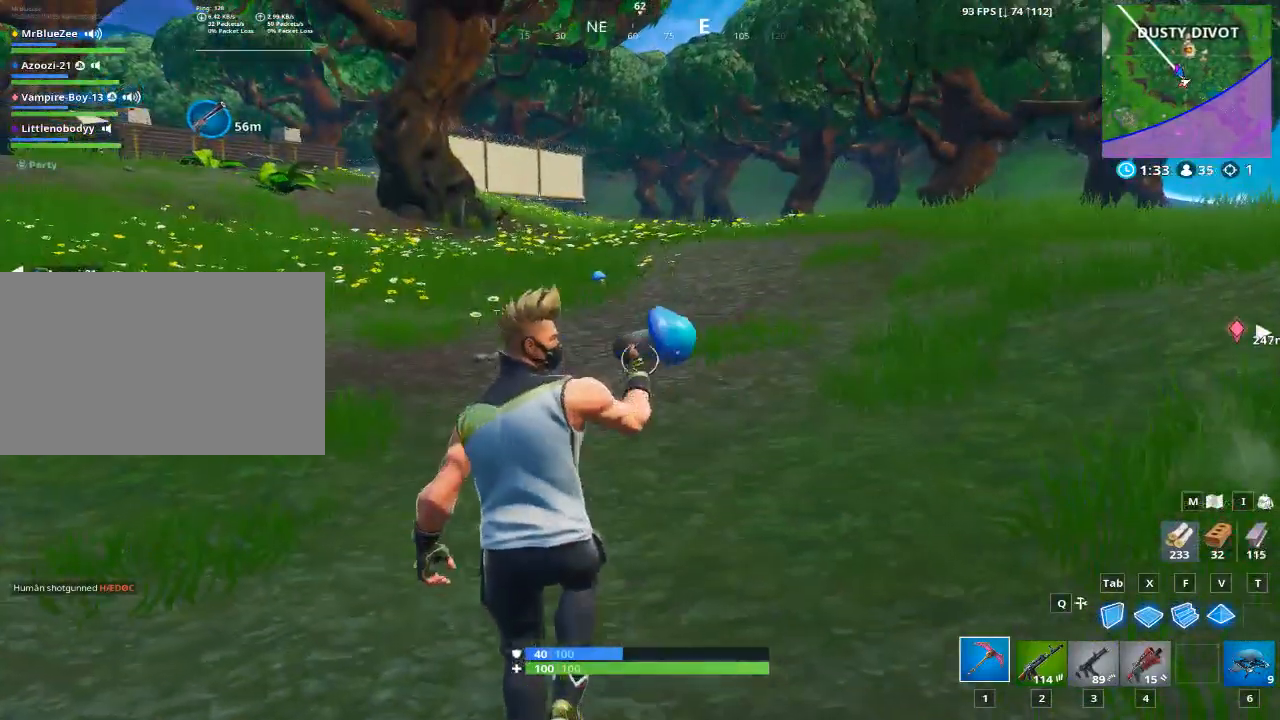
{"keys": ["d", "w"], "mouse": [], "mouse_move": "still", "events": [[283, "d", "down"]]}
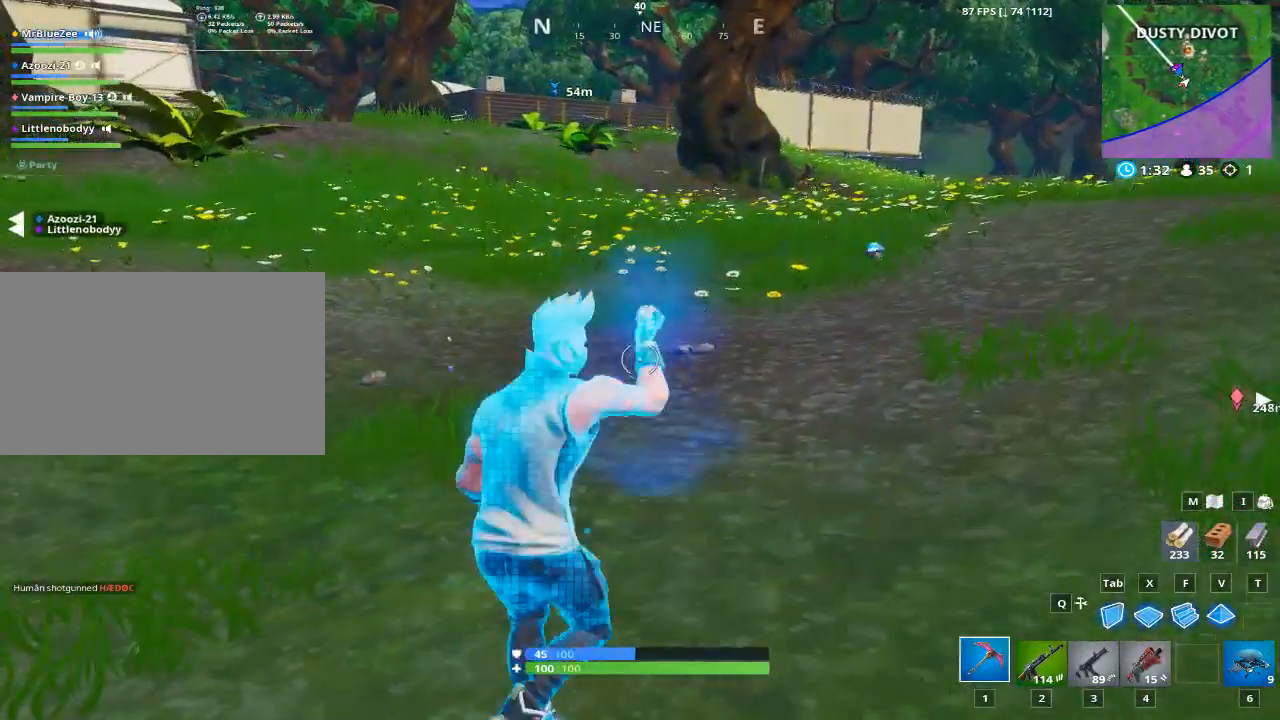
{"keys": ["d", "w"], "mouse": [], "mouse_move": "up", "events": []}
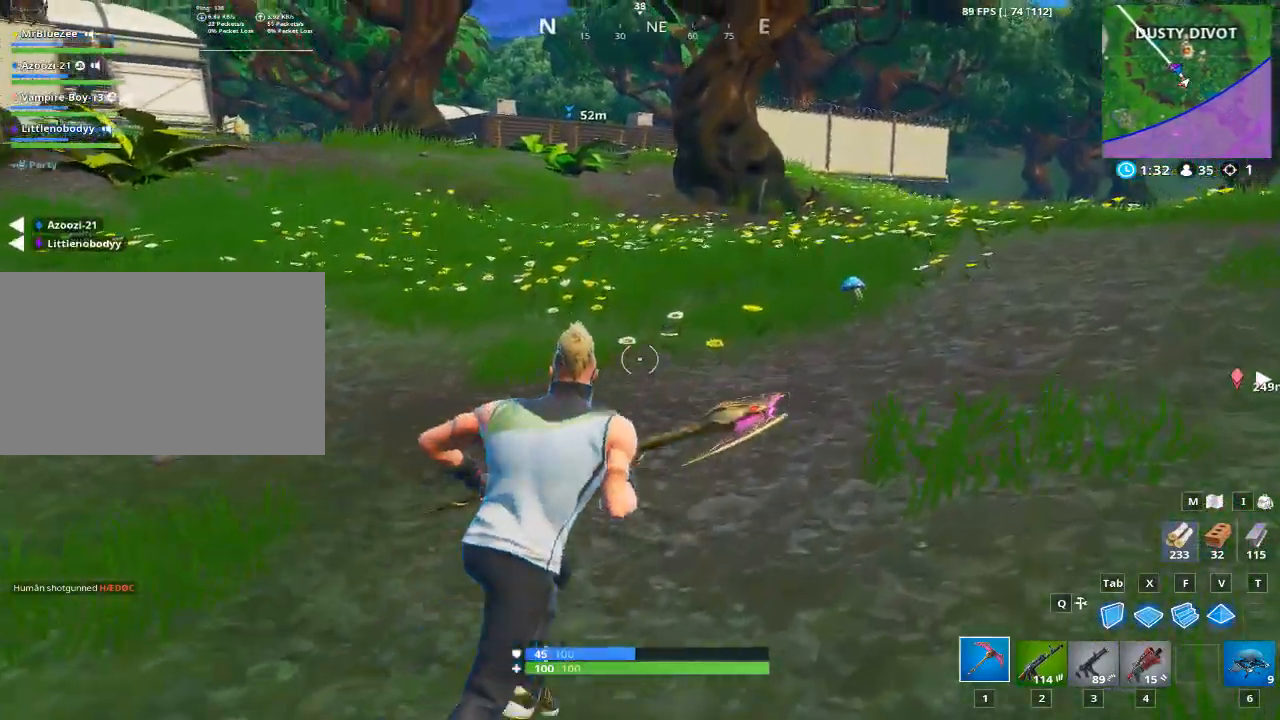
{"keys": ["d"], "mouse": [], "mouse_move": "right", "events": [[133, "space", "down"], [167, "w", "up"], [267, "space", "up"]]}
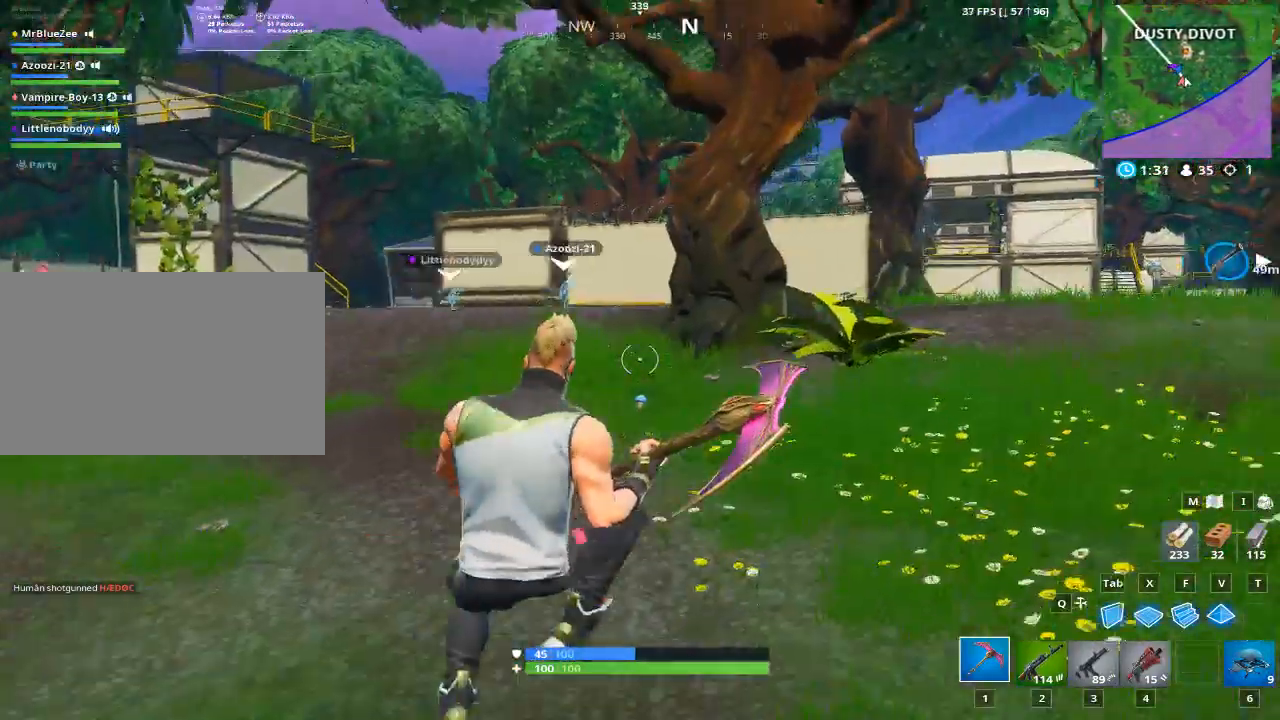
{"keys": ["w"], "mouse": [], "mouse_move": "right", "events": [[300, "w", "down"], [467, "d", "up"]]}
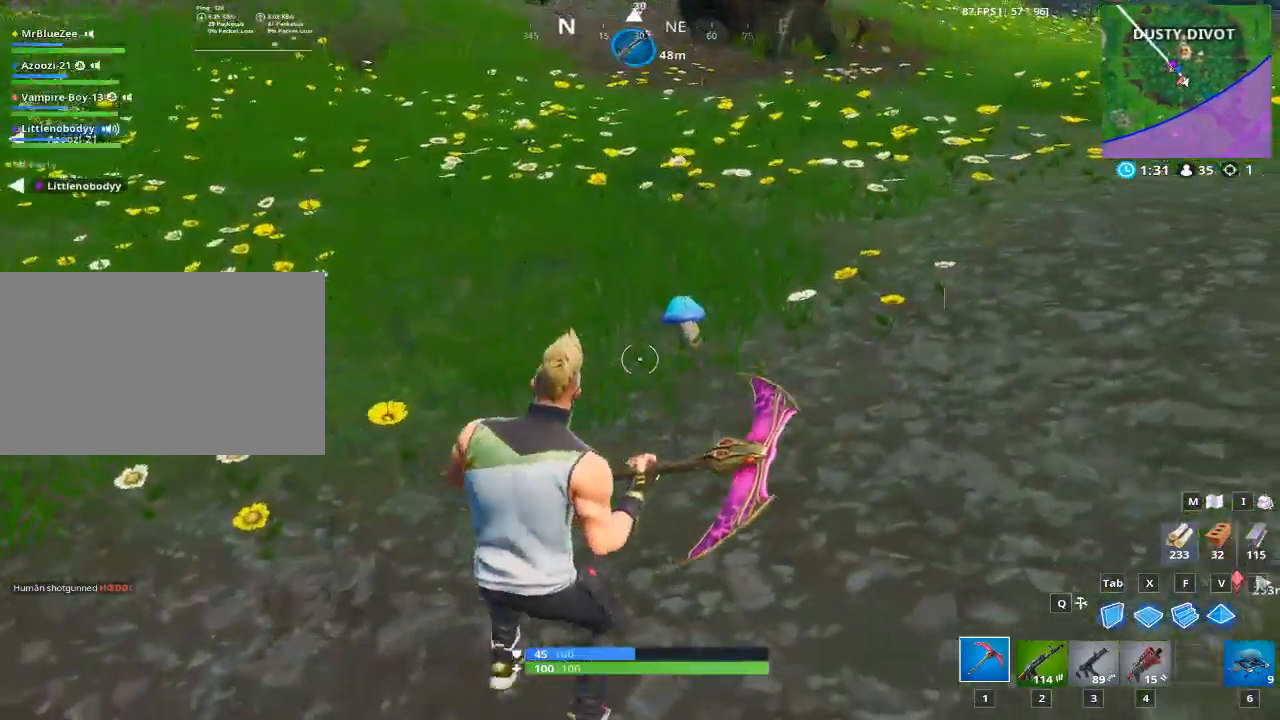
{"keys": ["e", "w"], "mouse": [], "mouse_move": "still", "events": [[250, "e", "down"]]}
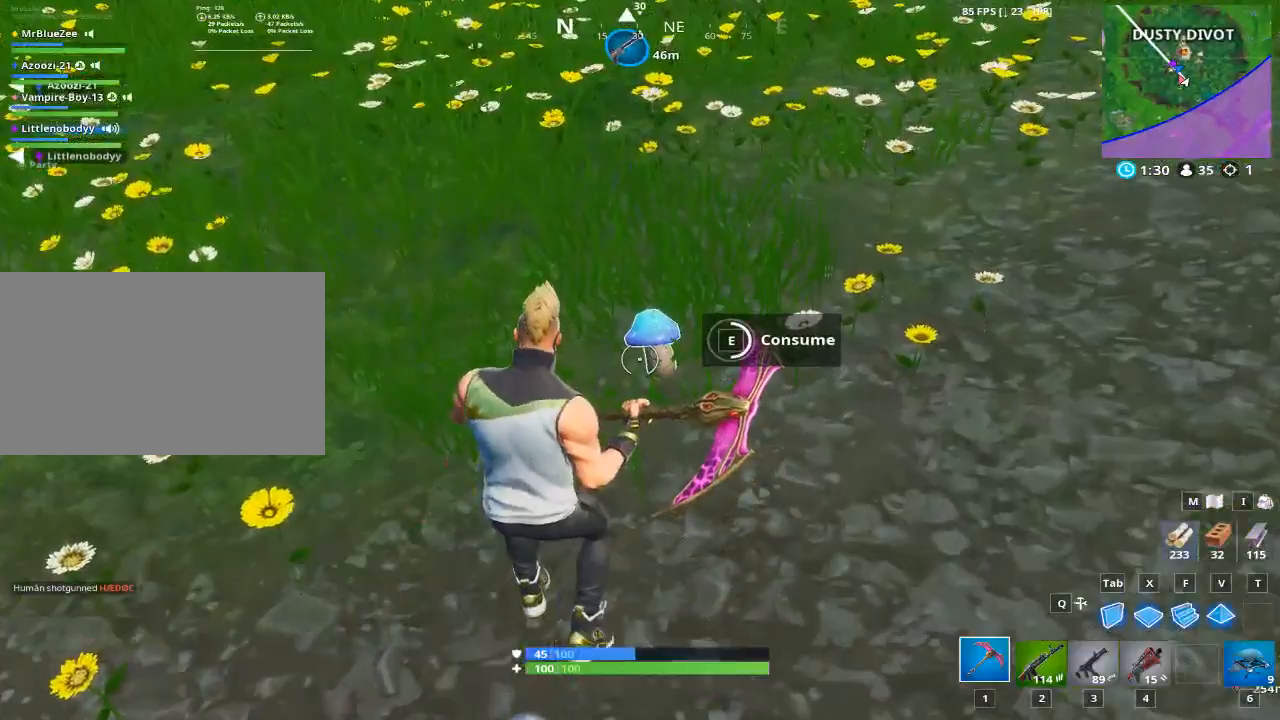
{"keys": ["e", "w"], "mouse": [], "mouse_move": "up-left", "events": []}
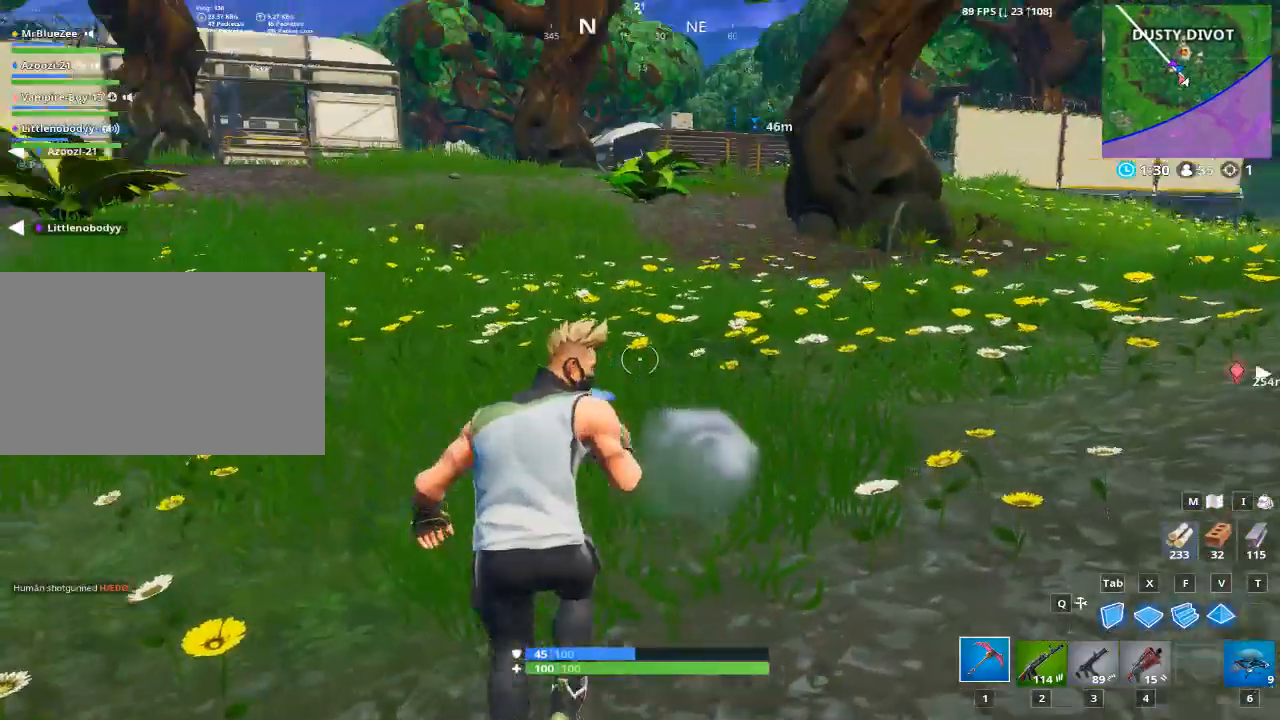
{"keys": ["d", "w"], "mouse": [], "mouse_move": "left", "events": [[50, "e", "up"], [333, "d", "down"]]}
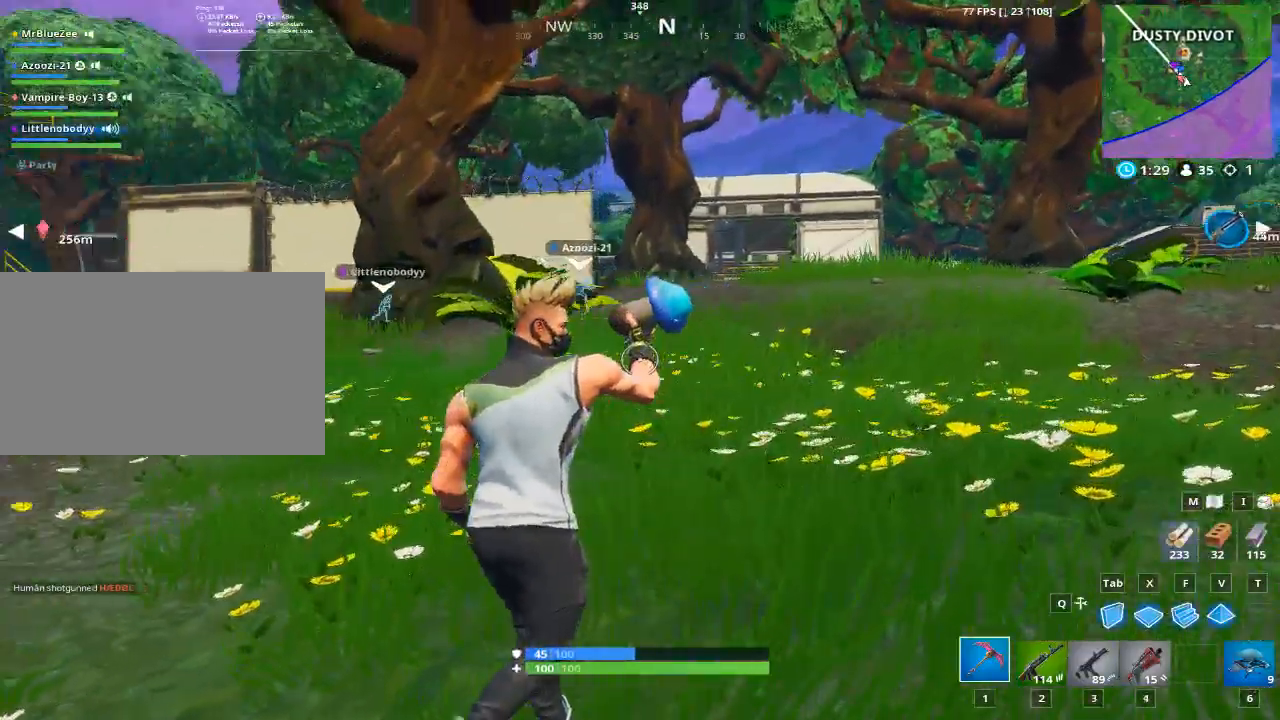
{"keys": ["d"], "mouse": [], "mouse_move": "still", "events": [[17, "space", "down"], [150, "space", "up"], [200, "w", "up"]]}
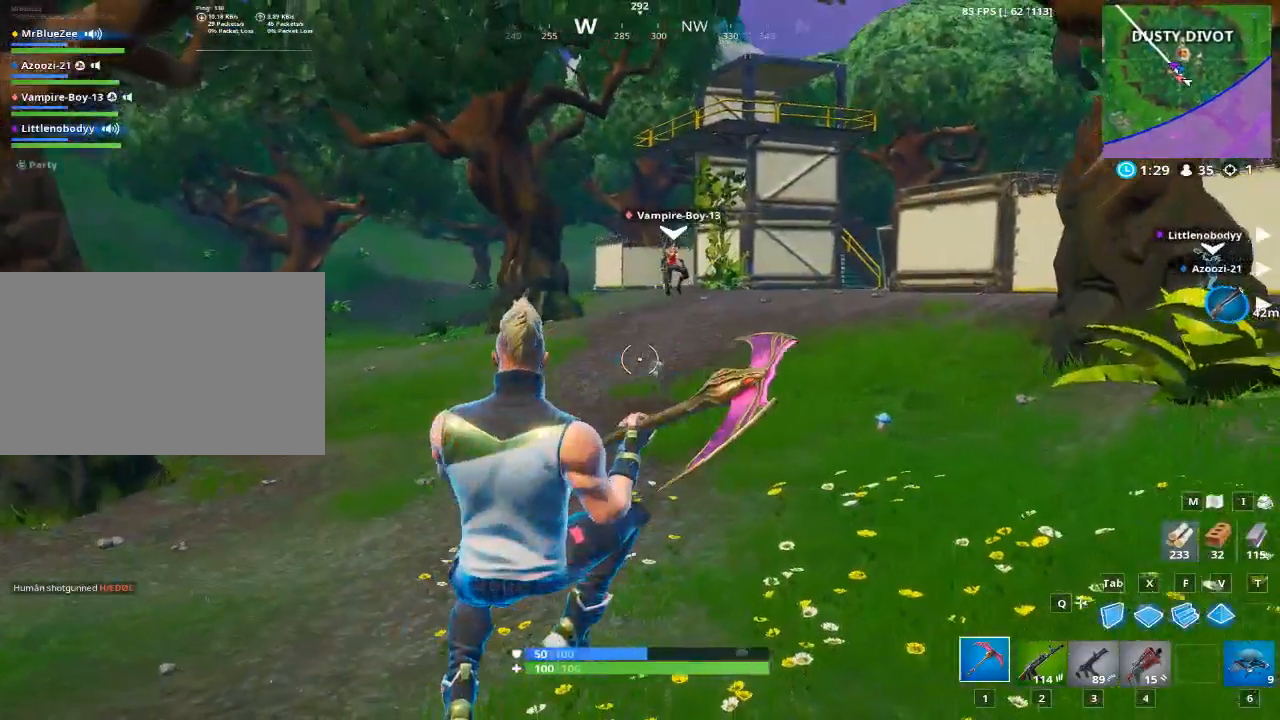
{"keys": ["d", "w"], "mouse": [], "mouse_move": "right", "events": [[116, "w", "down"]]}
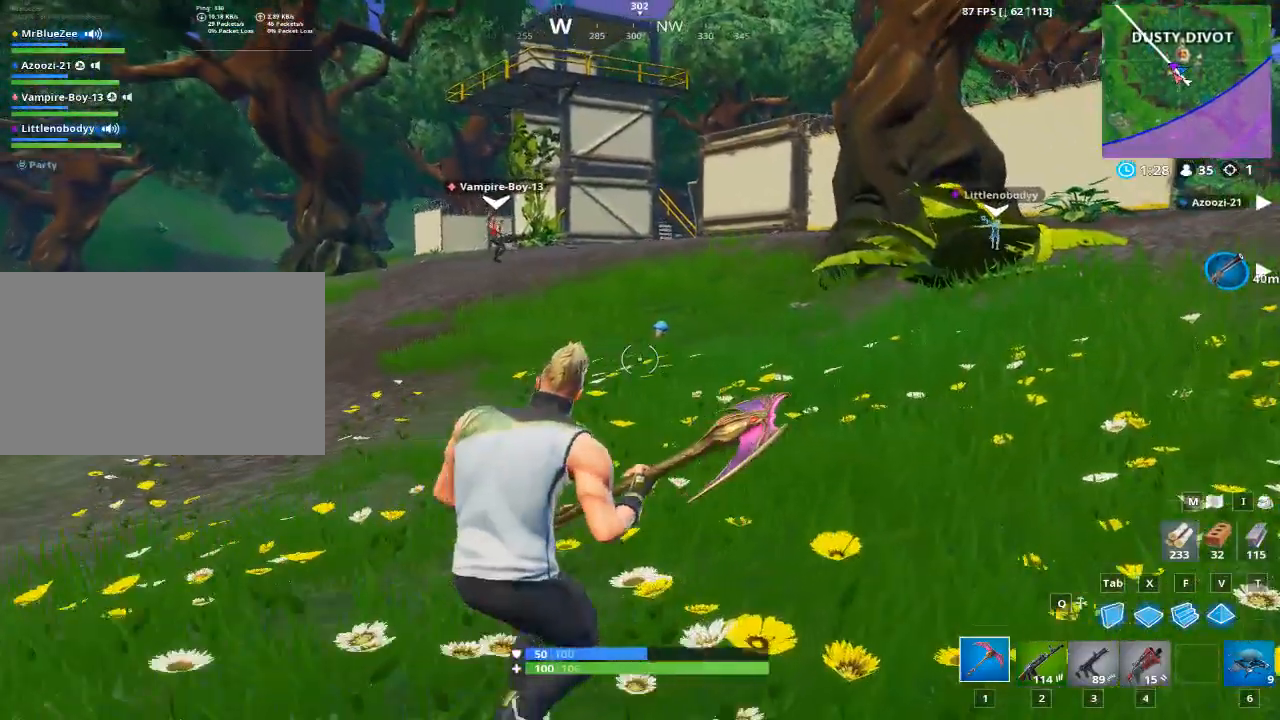
{"keys": ["d", "w"], "mouse": [], "mouse_move": "still", "events": [[367, "space", "down"], [501, "space", "up"]]}
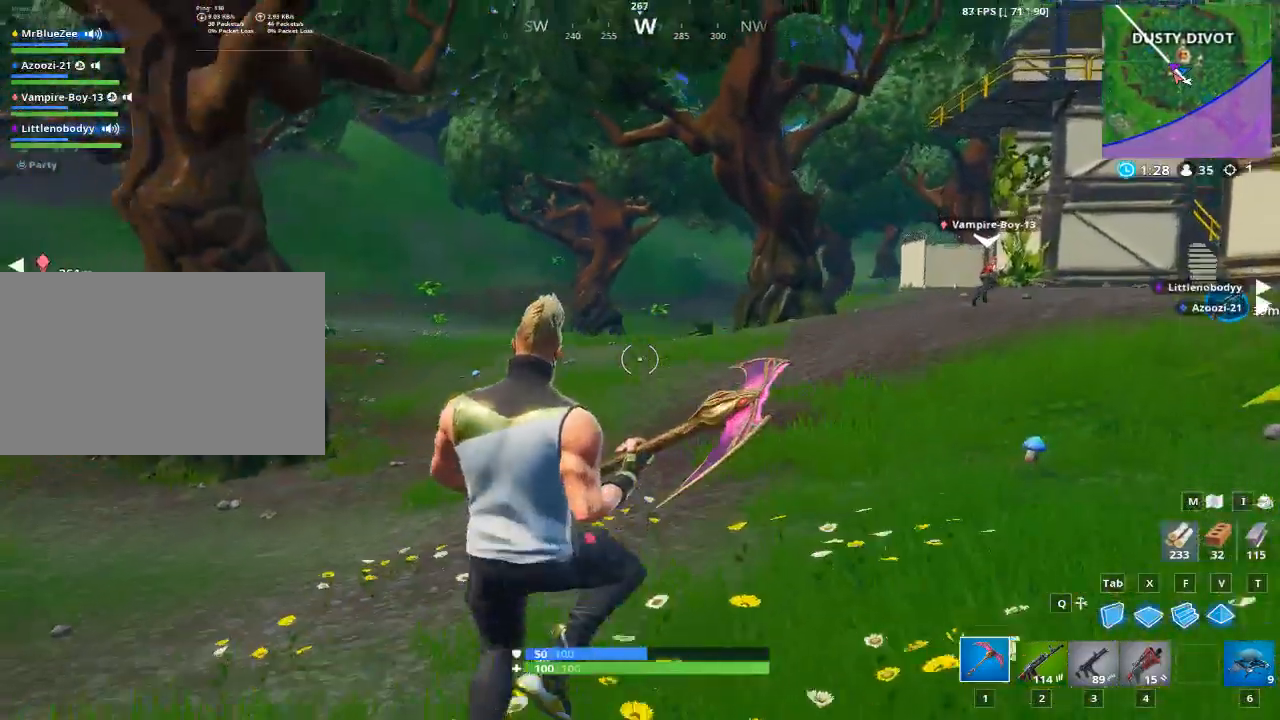
{"keys": ["d", "w"], "mouse": [], "mouse_move": "still", "events": []}
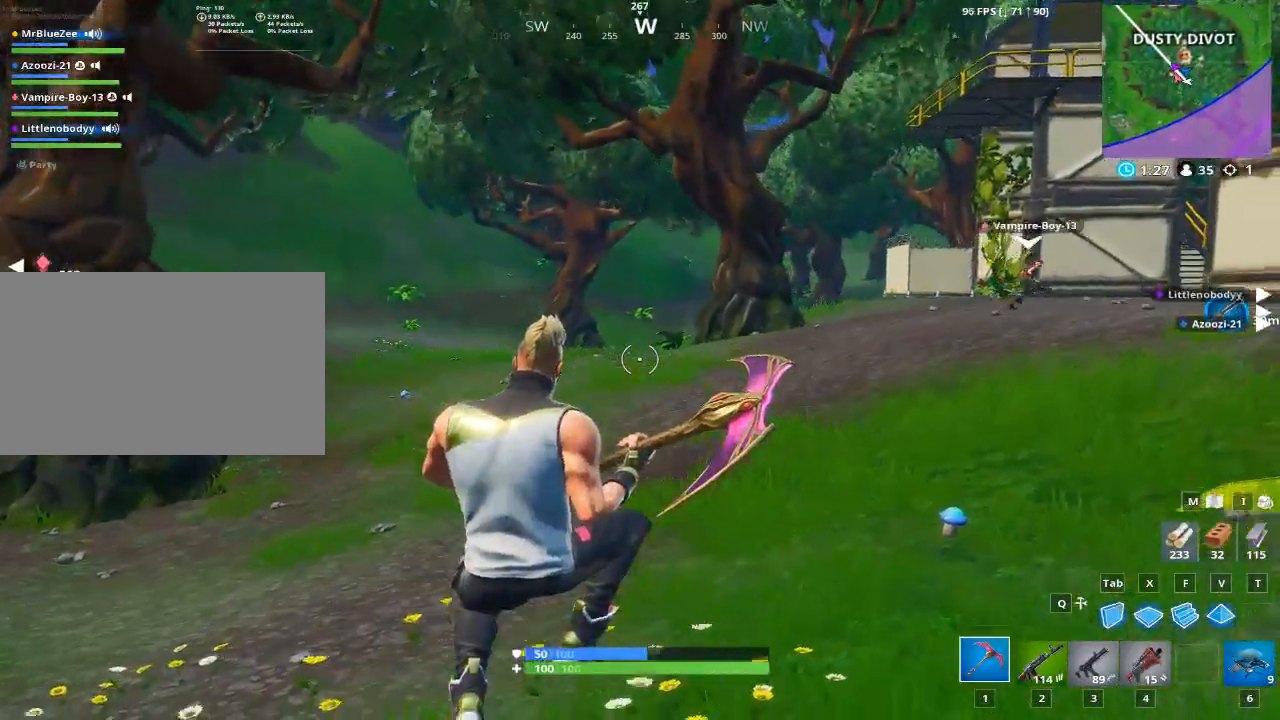
{"keys": ["w"], "mouse": [], "mouse_move": "down-right", "events": [[484, "d", "up"]]}
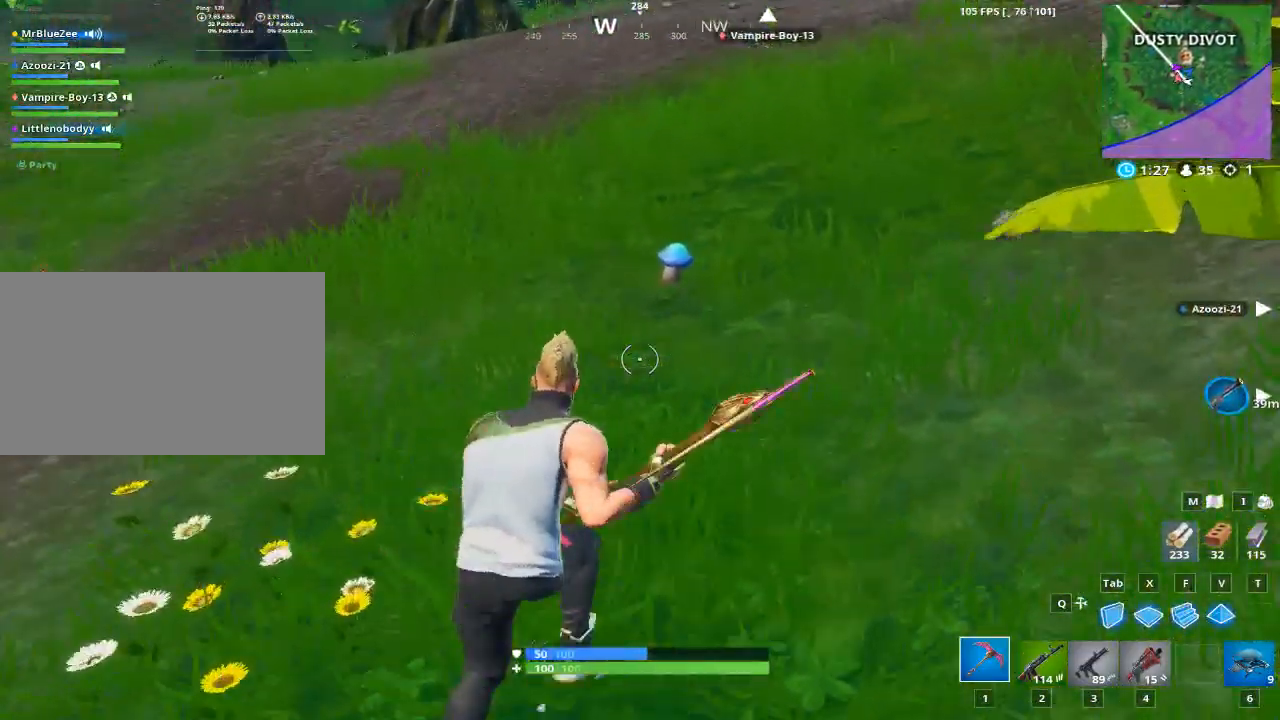
{"keys": ["e", "w"], "mouse": [], "mouse_move": "still", "events": [[450, "e", "down"]]}
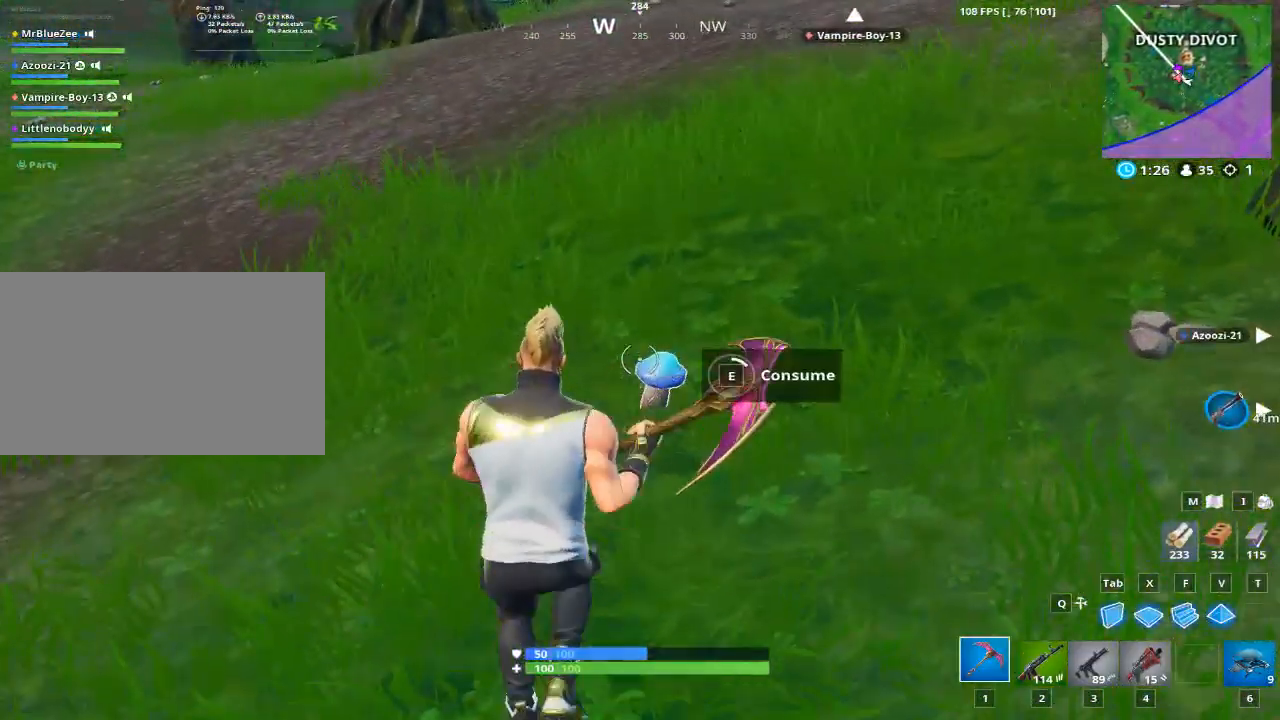
{"keys": ["e", "w"], "mouse": [], "mouse_move": "still", "events": []}
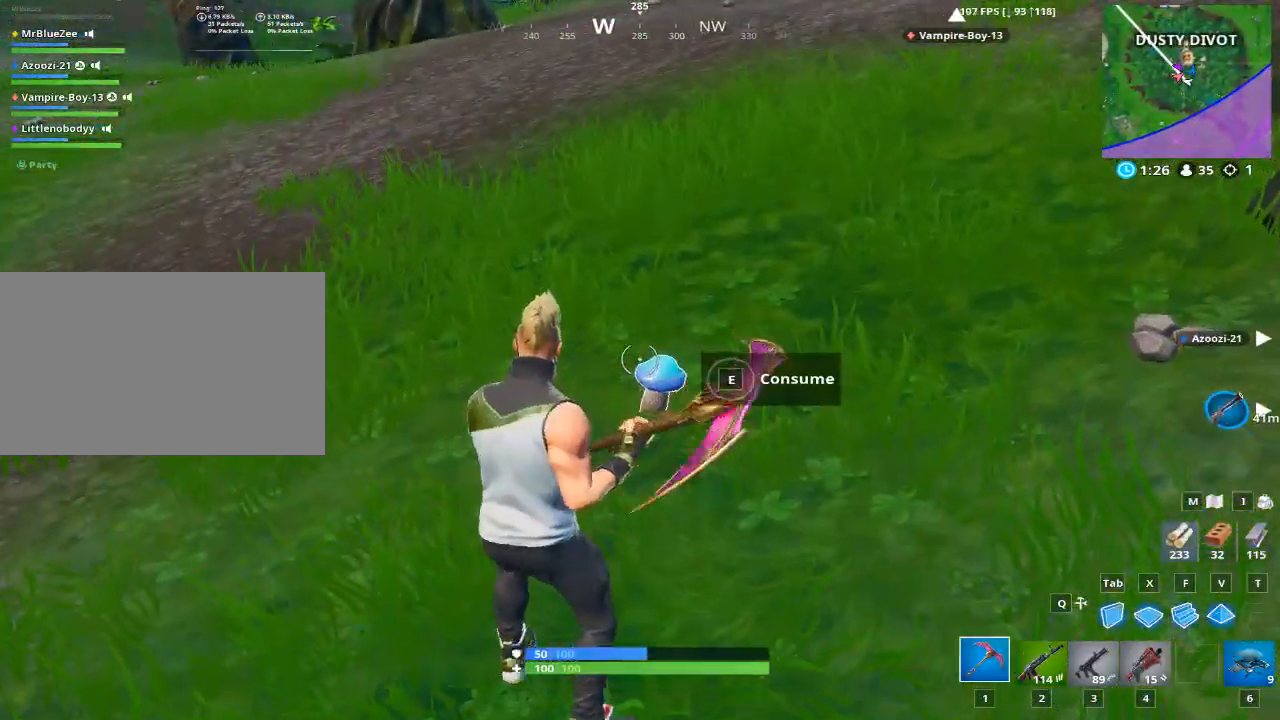
{"keys": ["a", "w"], "mouse": [], "mouse_move": "still", "events": [[167, "e", "up"], [217, "a", "down"]]}
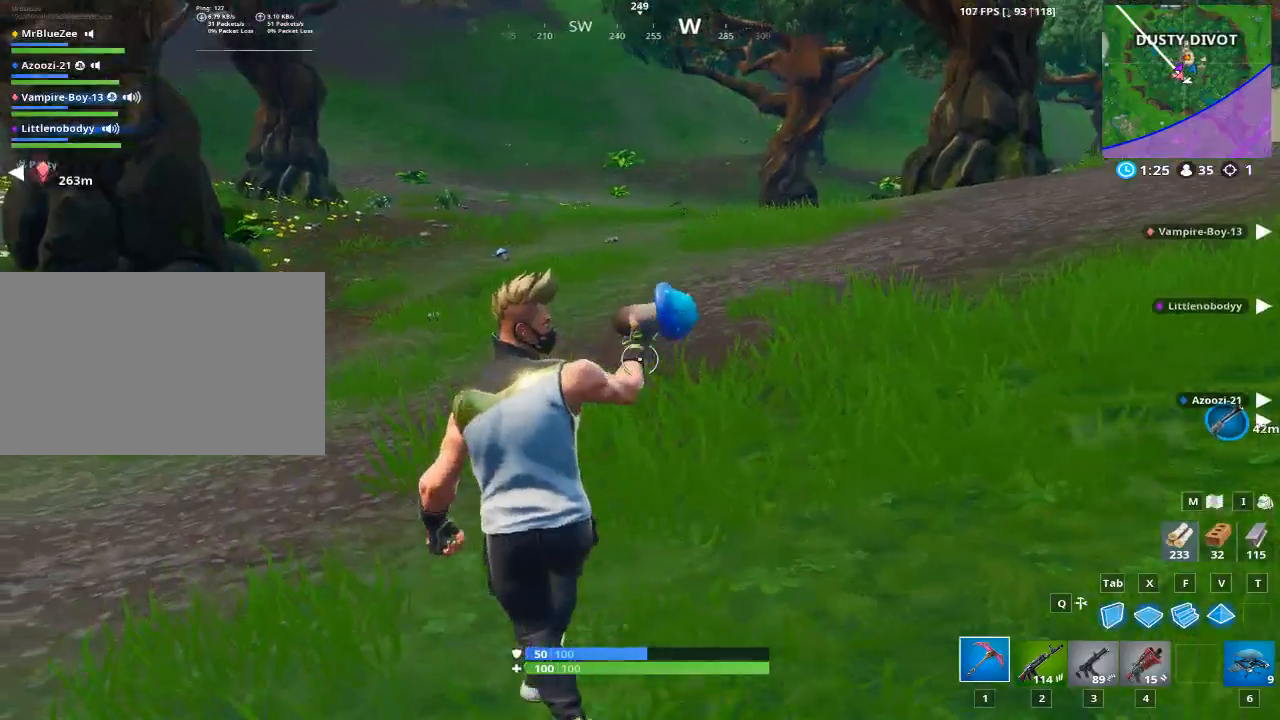
{"keys": ["a", "space", "w"], "mouse": [], "mouse_move": "up-right", "events": [[84, "a", "up"], [367, "a", "down"], [367, "space", "down"]]}
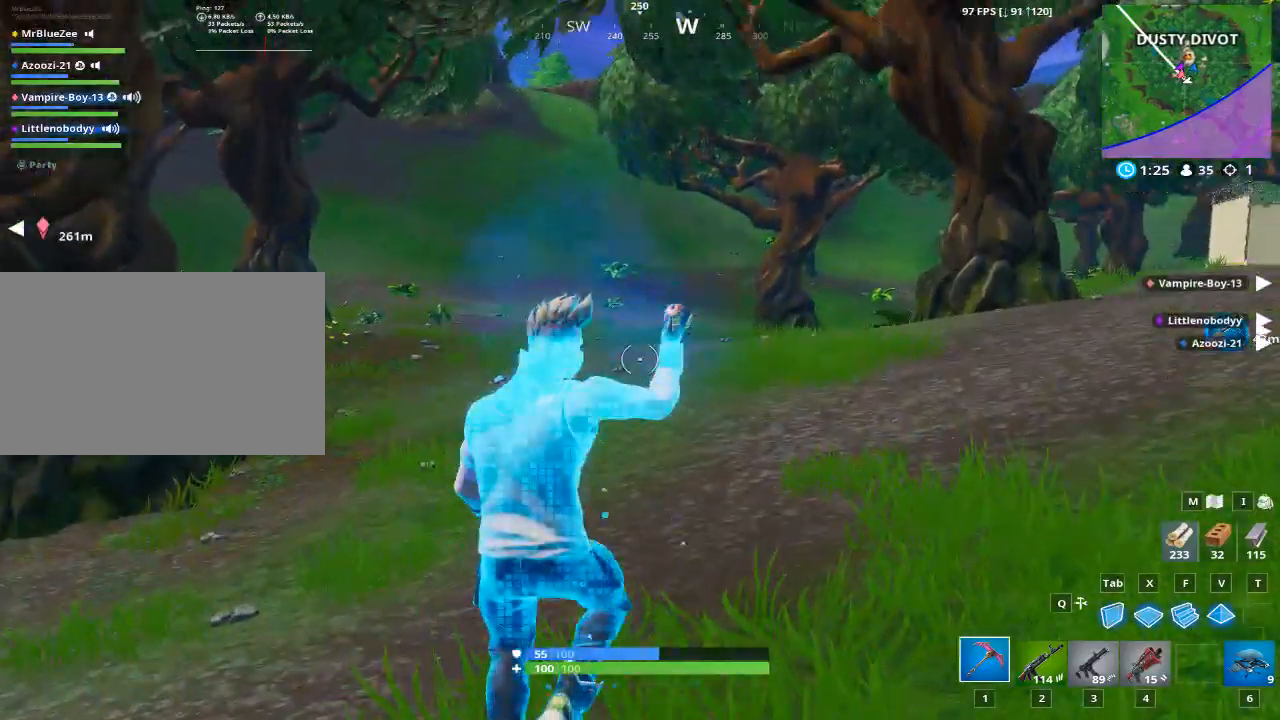
{"keys": ["a", "w"], "mouse": [], "mouse_move": "still", "events": [[67, "space", "up"]]}
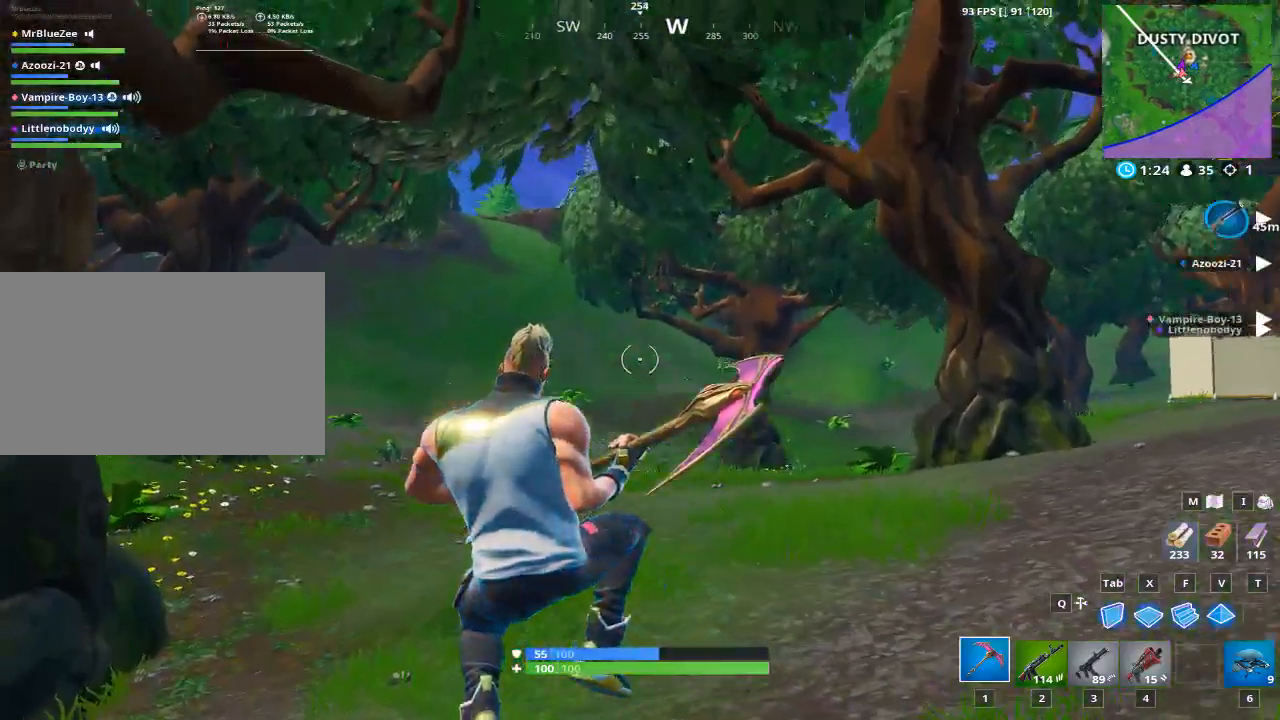
{"keys": ["a", "w"], "mouse": [], "mouse_move": "still", "events": []}
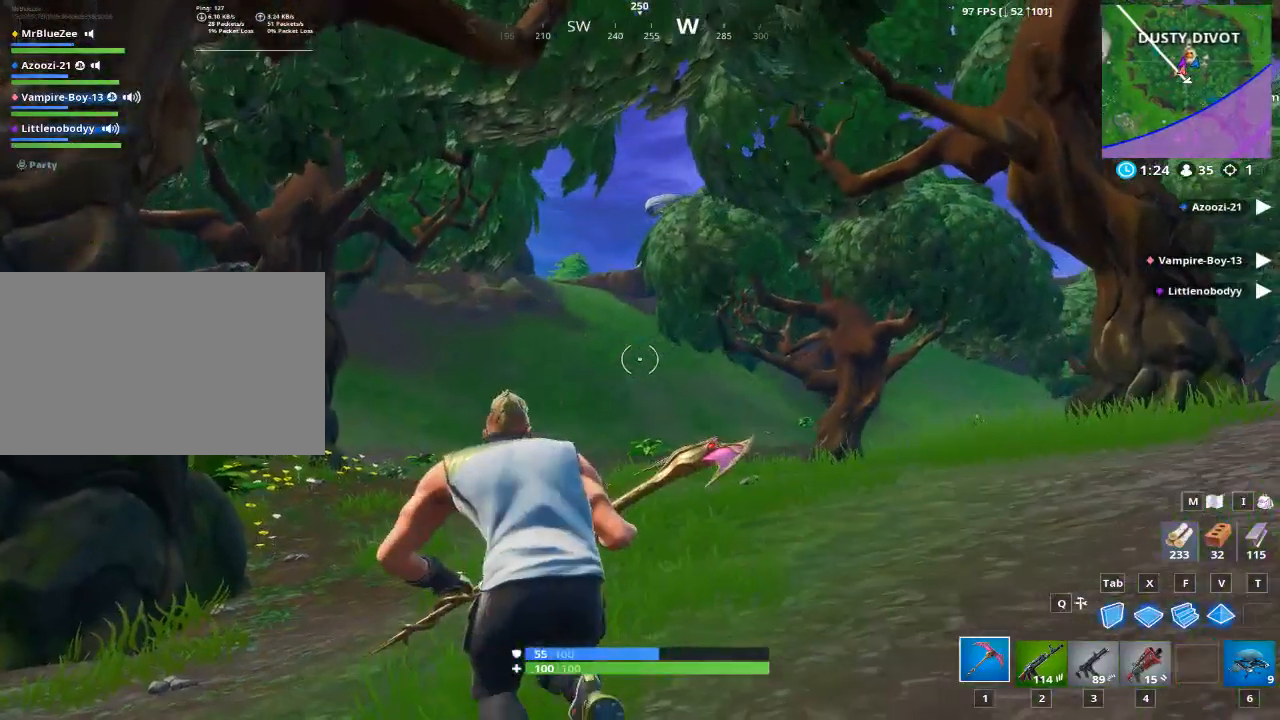
{"keys": ["a", "w"], "mouse": [], "mouse_move": "down", "events": []}
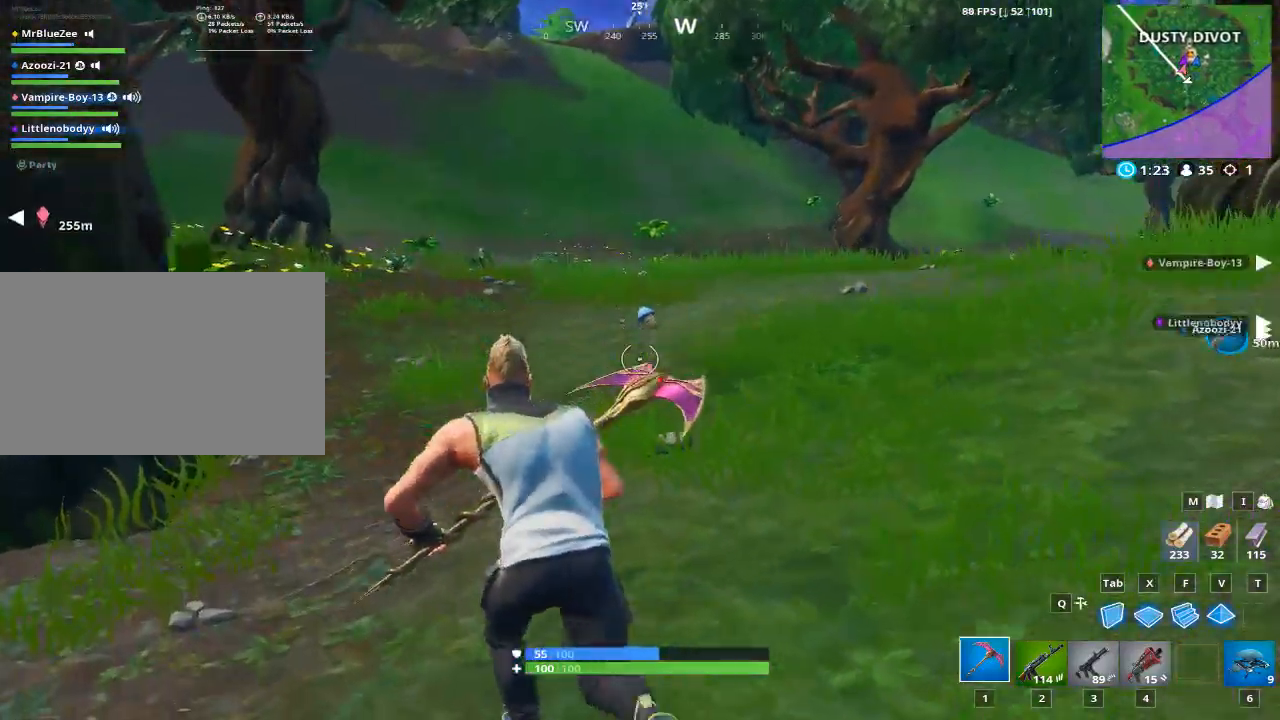
{"keys": ["w"], "mouse": [], "mouse_move": "still", "events": [[116, "a", "up"]]}
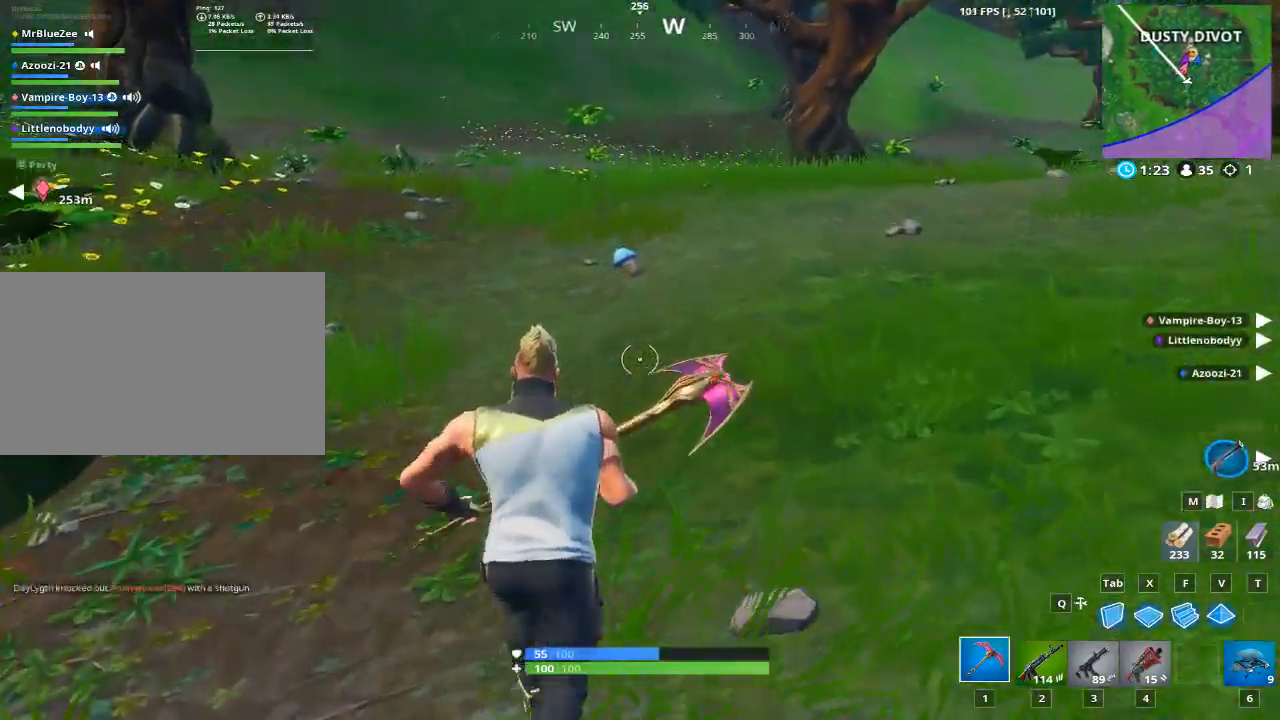
{"keys": ["w"], "mouse": [], "mouse_move": "down", "events": []}
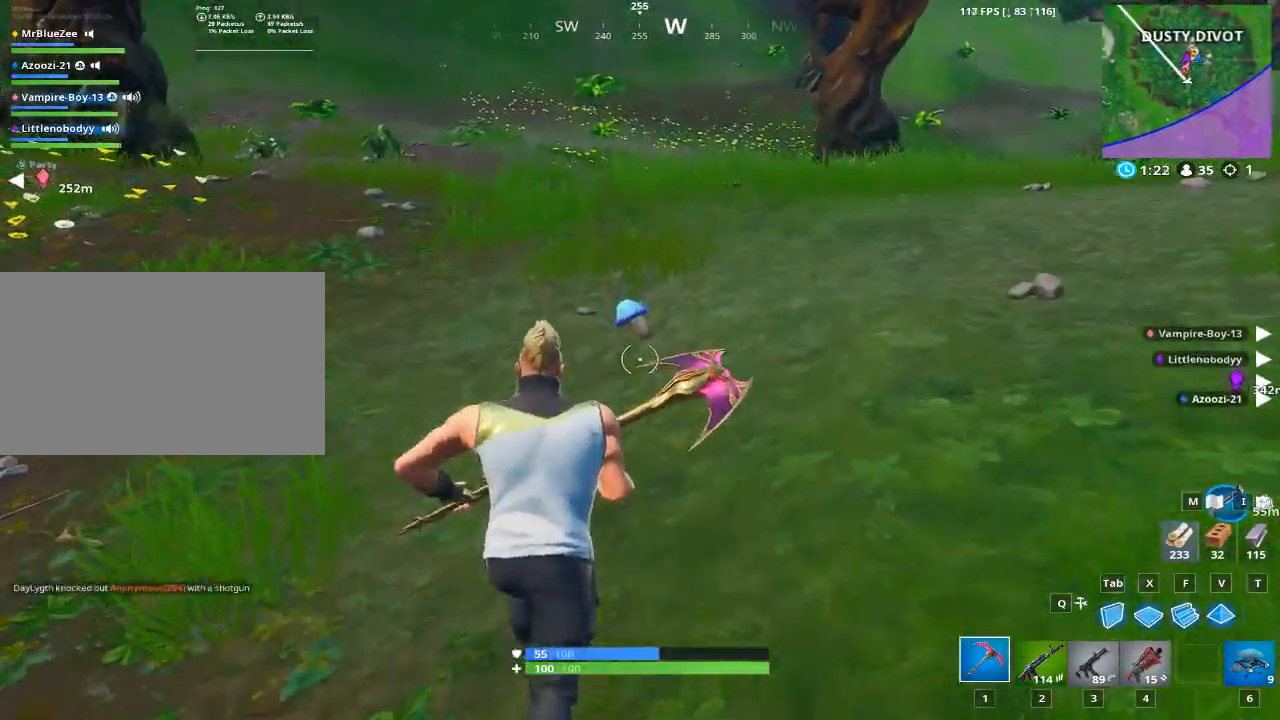
{"keys": ["e", "w"], "mouse": [], "mouse_move": "still", "events": [[283, "e", "down"]]}
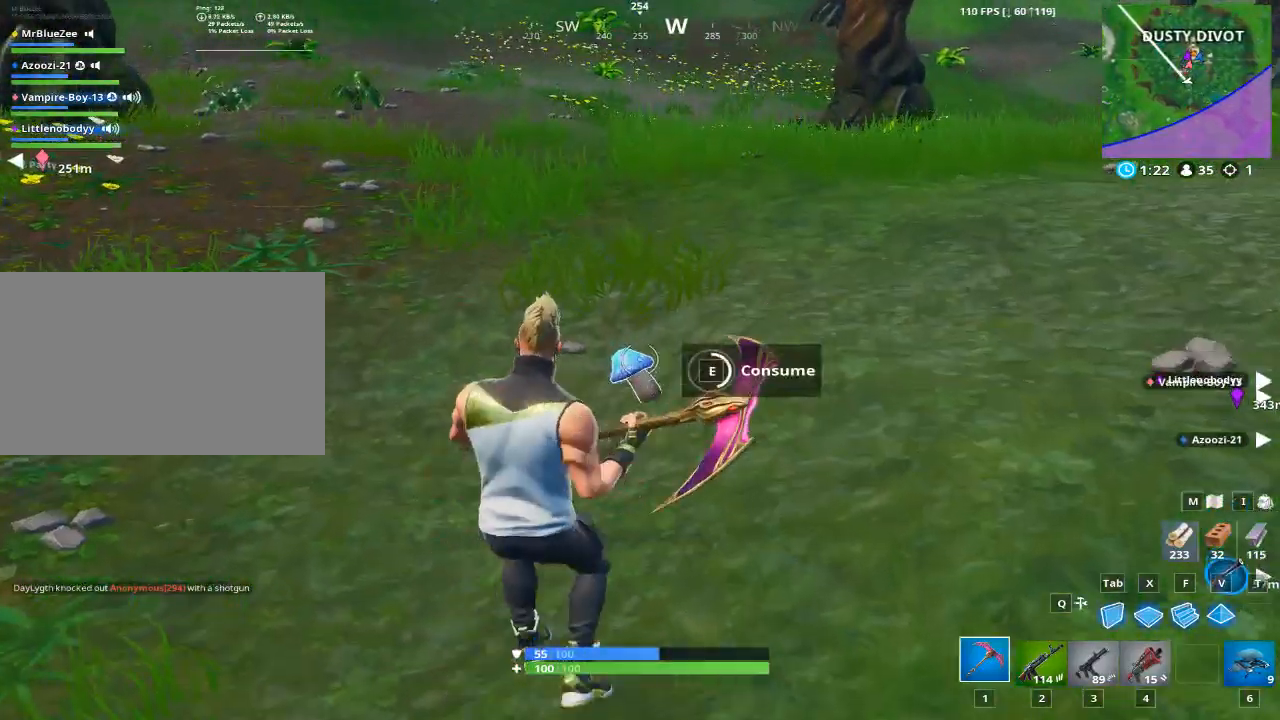
{"keys": ["e", "w"], "mouse": [], "mouse_move": "still", "events": []}
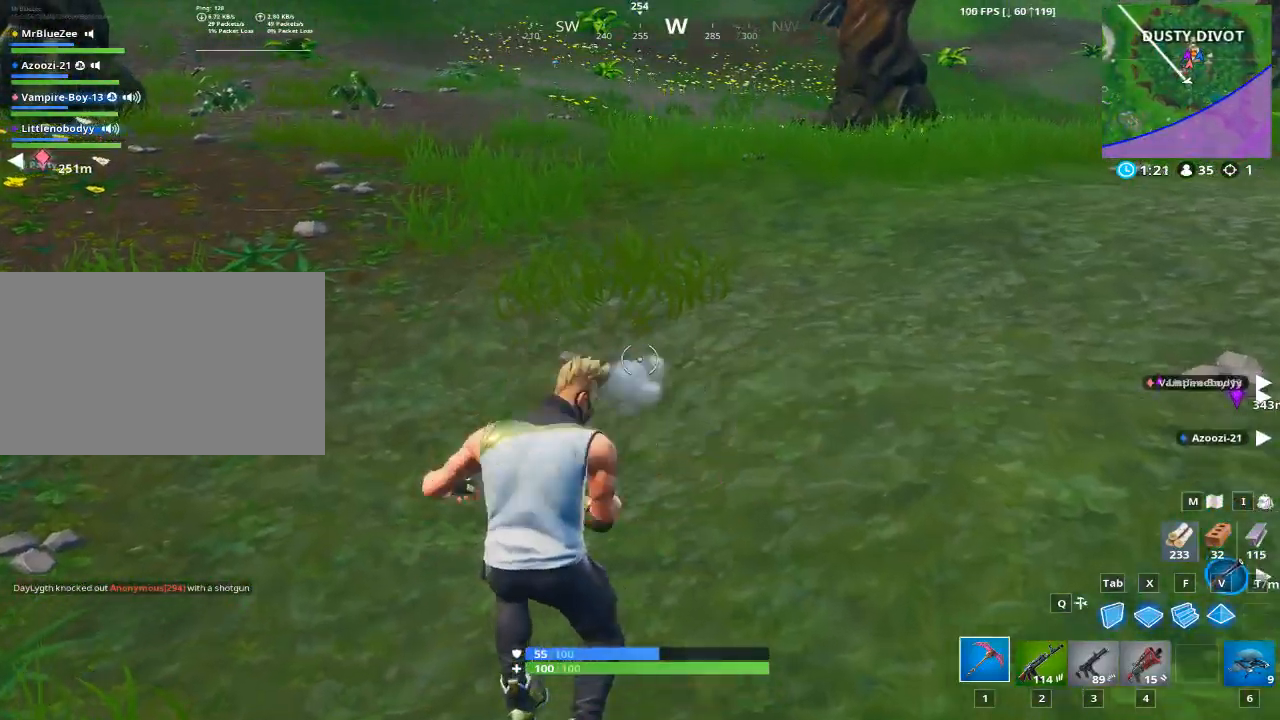
{"keys": ["d", "w"], "mouse": [], "mouse_move": "up-right", "events": [[33, "e", "up"], [266, "d", "down"]]}
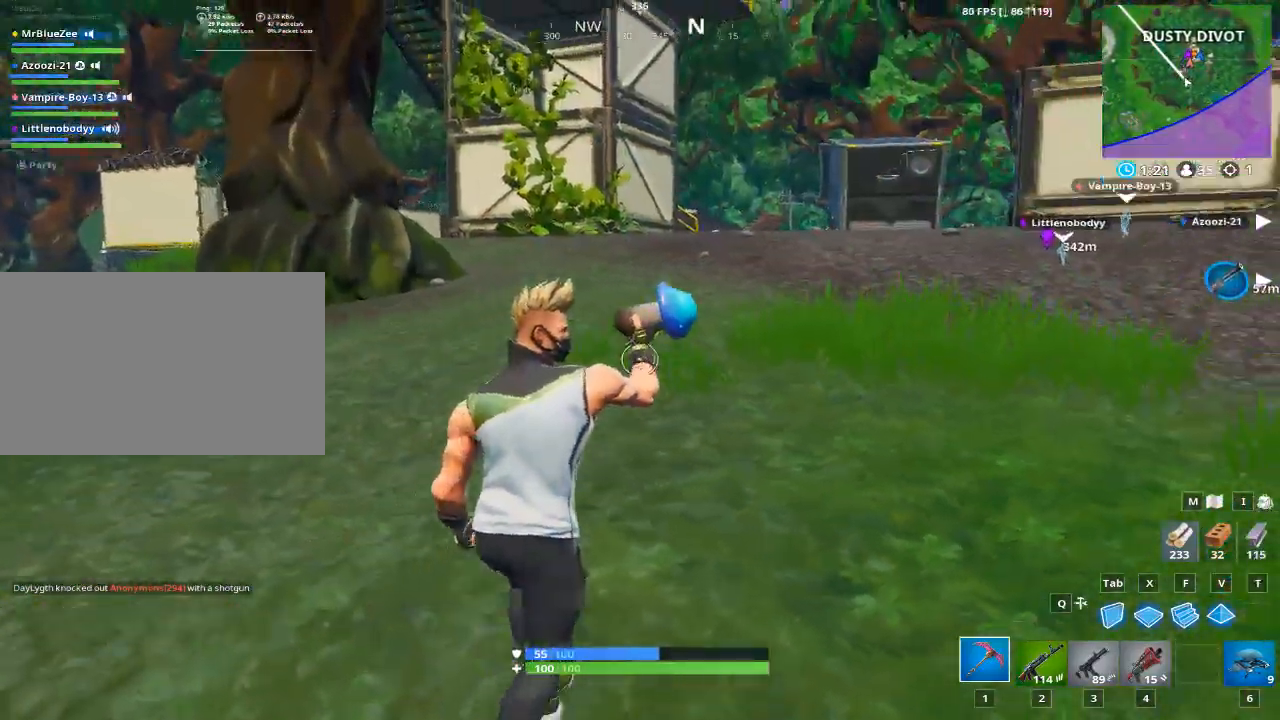
{"keys": ["d", "w"], "mouse": [], "mouse_move": "up", "events": []}
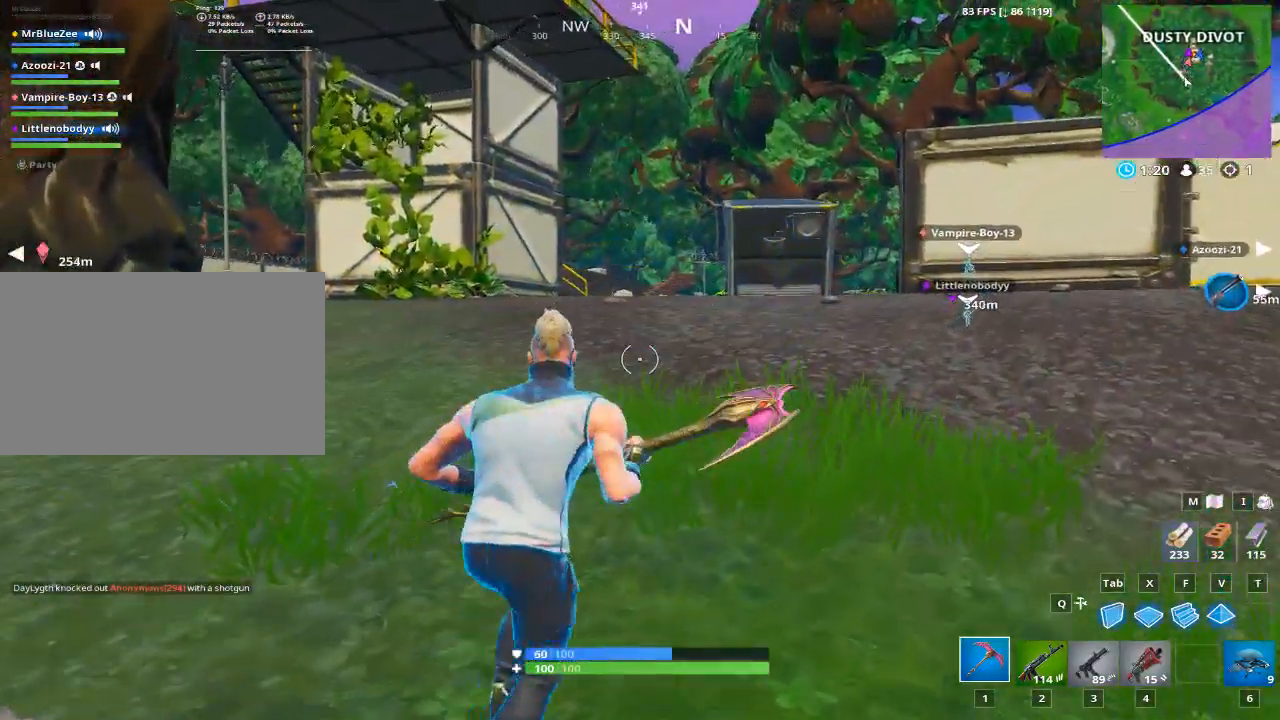
{"keys": ["w"], "mouse": [], "mouse_move": "still", "events": [[400, "d", "up"]]}
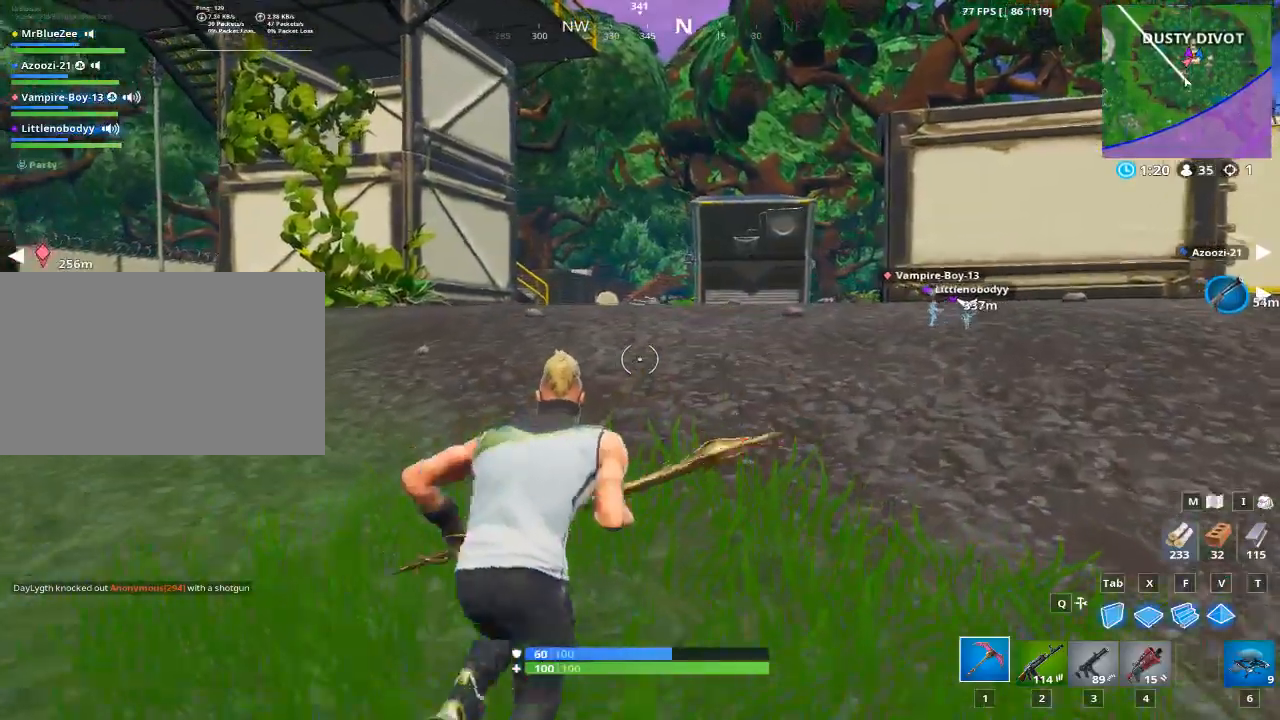
{"keys": ["w"], "mouse": [], "mouse_move": "left", "events": []}